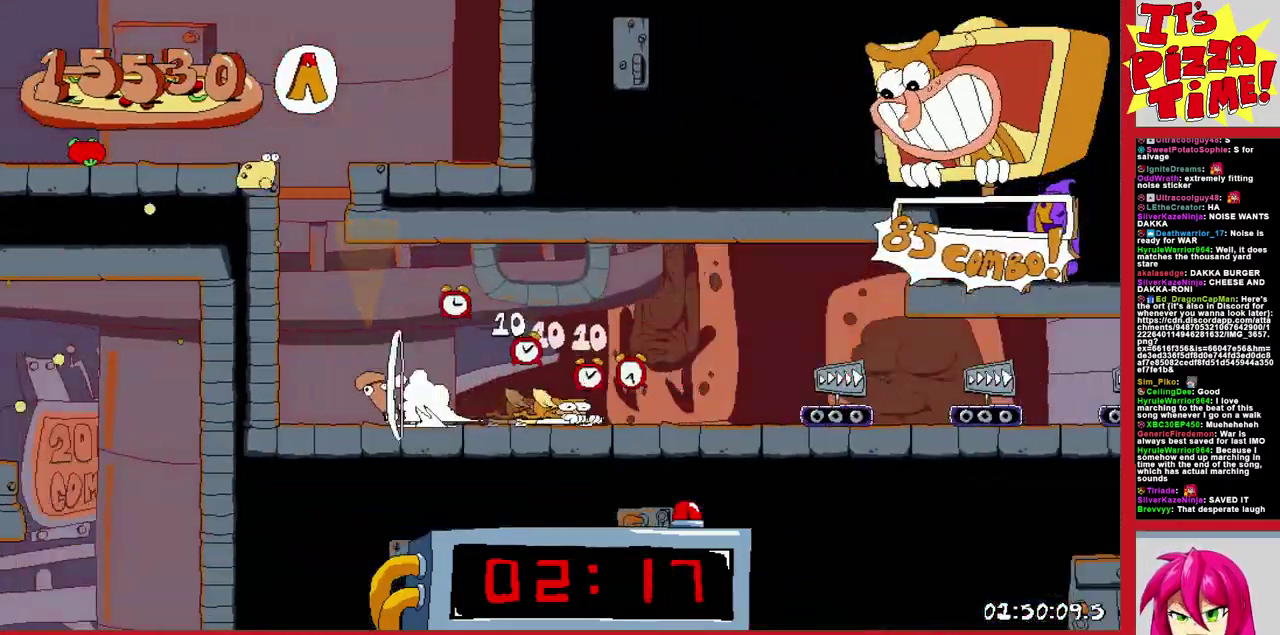
Gameplay with a controller (Nintendo layout); each line is a JSON object with the inputs held at the frame after it. "events" lists button and stick changes between this image and that frame as [ms after this image, input, new state], when the widget could be followed in between. Not read: L3 R2 R3.
{"buttons": ["R1", "DPAD_RIGHT"], "events": []}
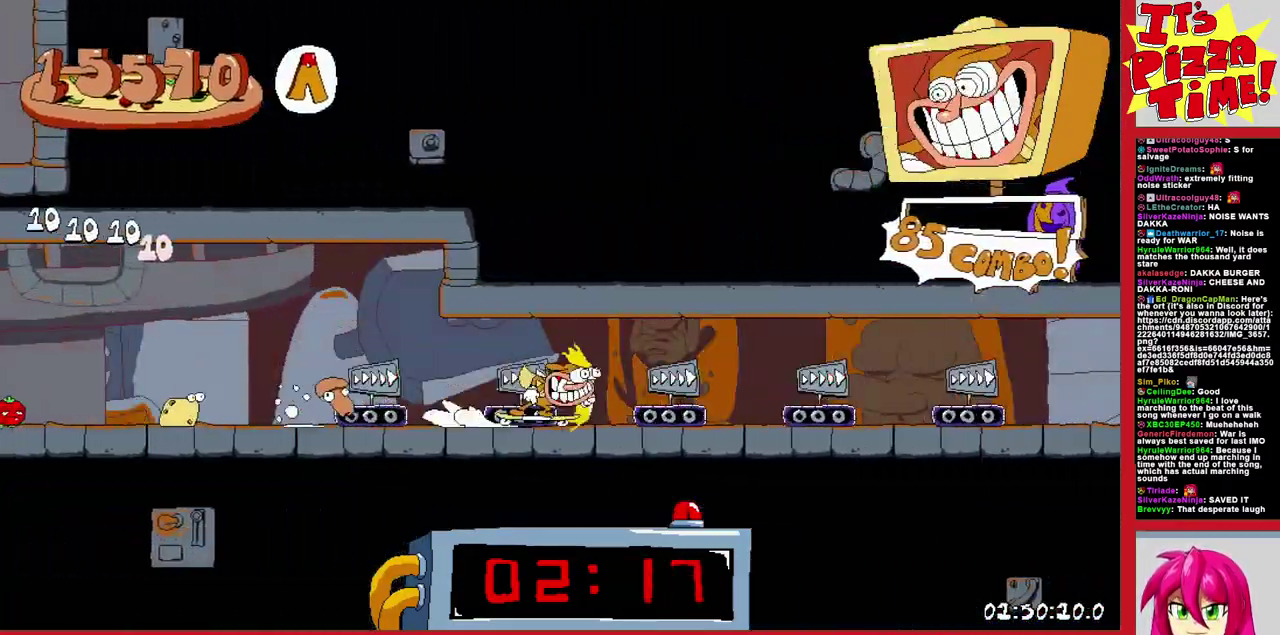
{"buttons": ["R1", "DPAD_RIGHT"], "events": []}
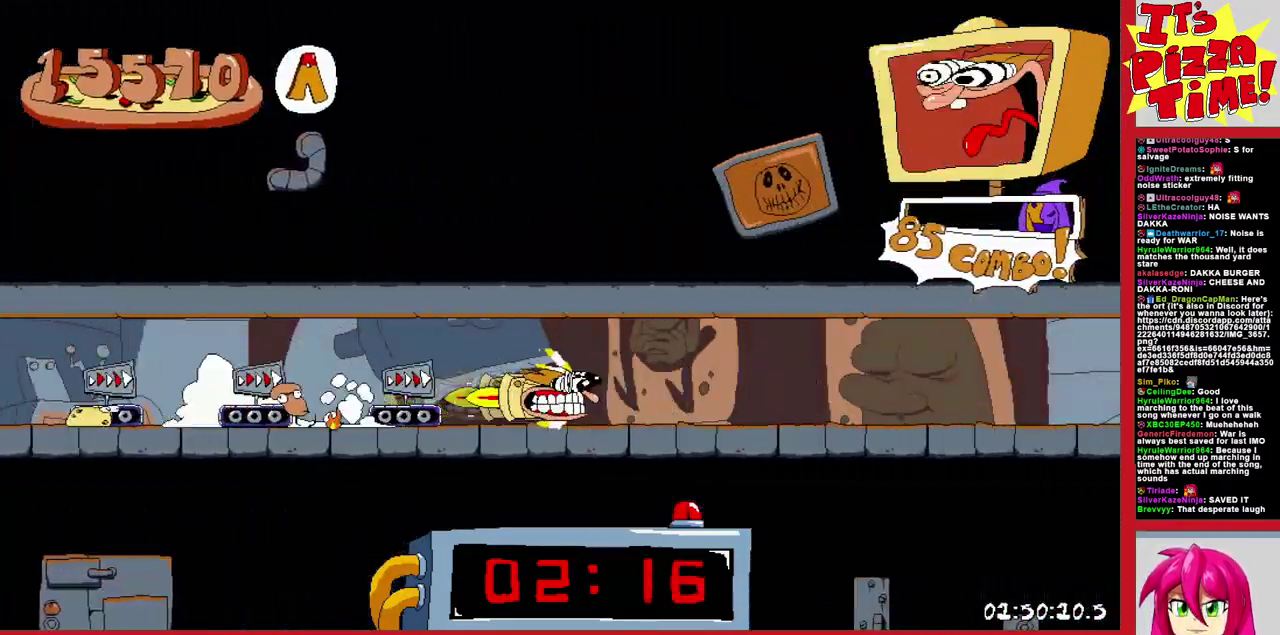
{"buttons": ["R1", "DPAD_RIGHT"], "events": []}
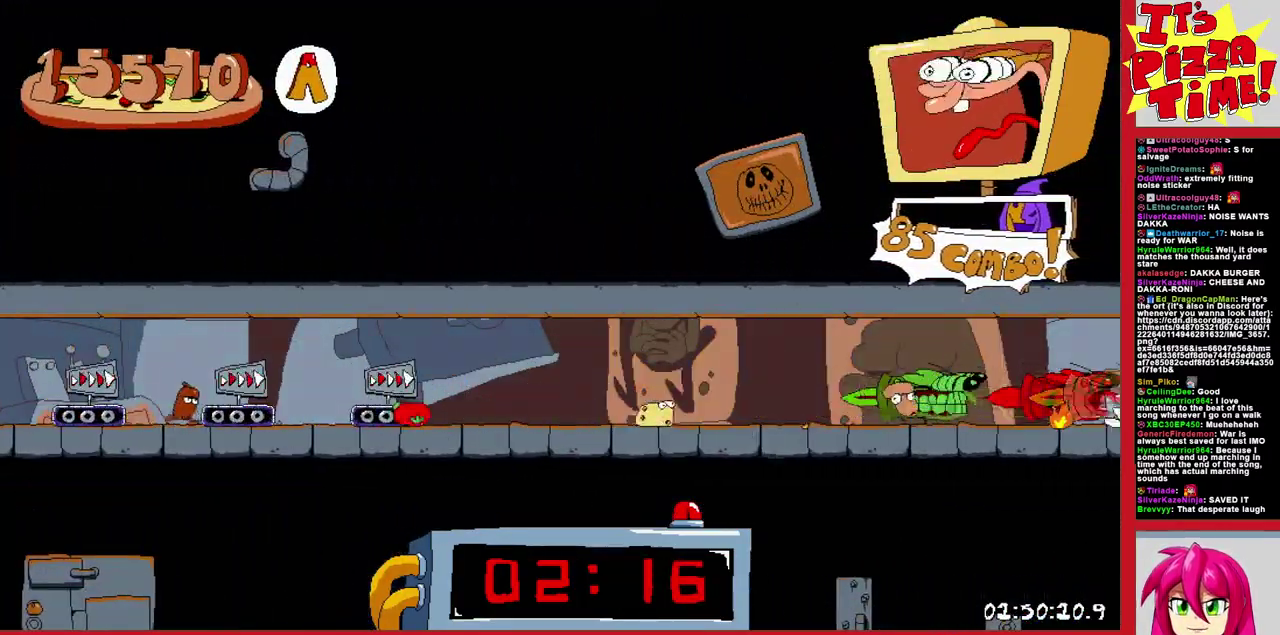
{"buttons": ["B", "R1", "DPAD_RIGHT"], "events": [[433, "B", "down"]]}
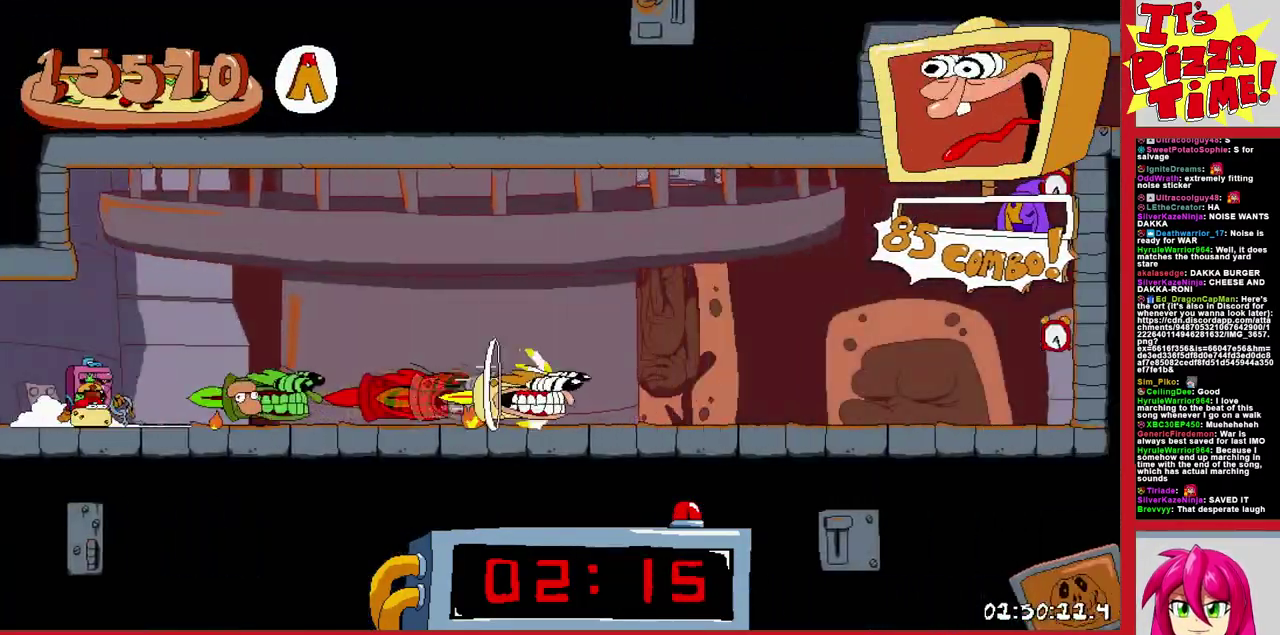
{"buttons": ["R1", "DPAD_RIGHT"], "events": [[133, "B", "up"], [267, "Y", "down"], [383, "Y", "up"]]}
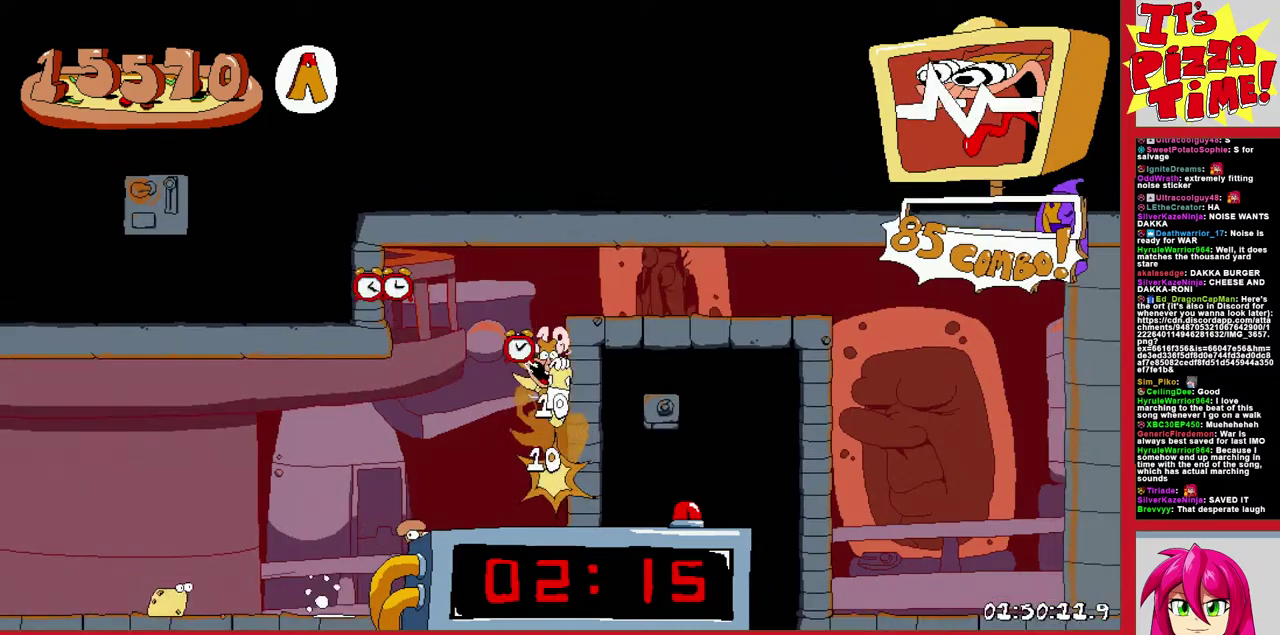
{"buttons": ["R1", "DPAD_DOWN", "DPAD_RIGHT"], "events": [[300, "DPAD_DOWN", "down"]]}
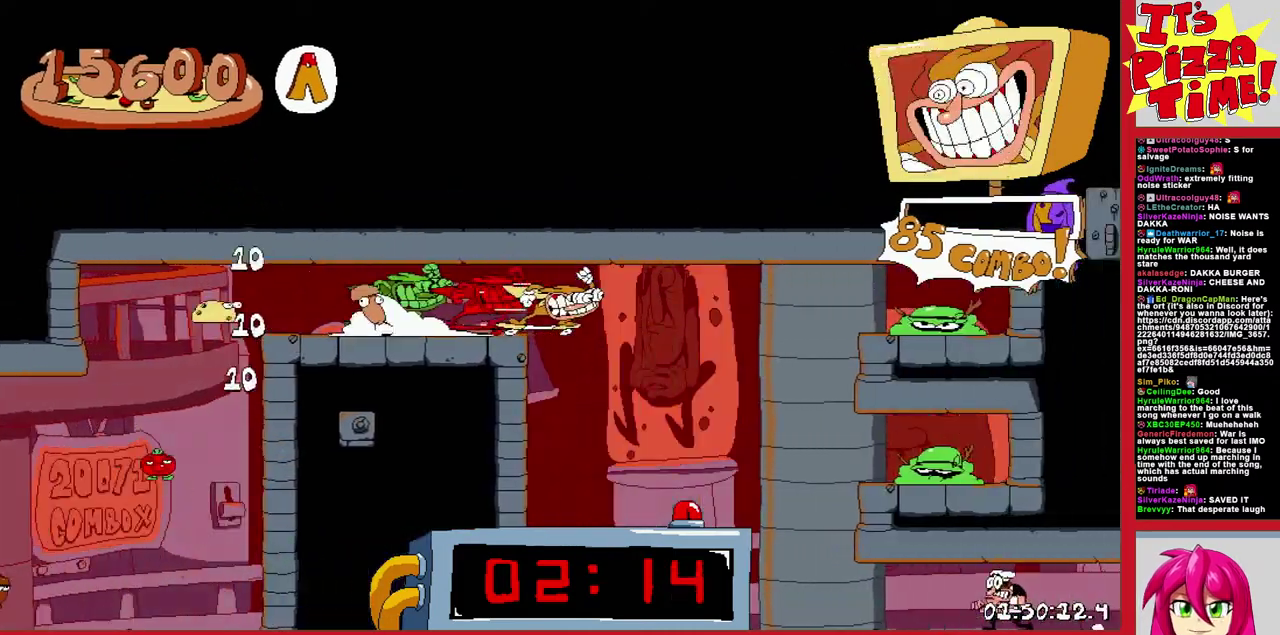
{"buttons": ["R1", "DPAD_RIGHT"], "events": [[117, "Y", "down"], [233, "Y", "up"], [317, "DPAD_DOWN", "up"]]}
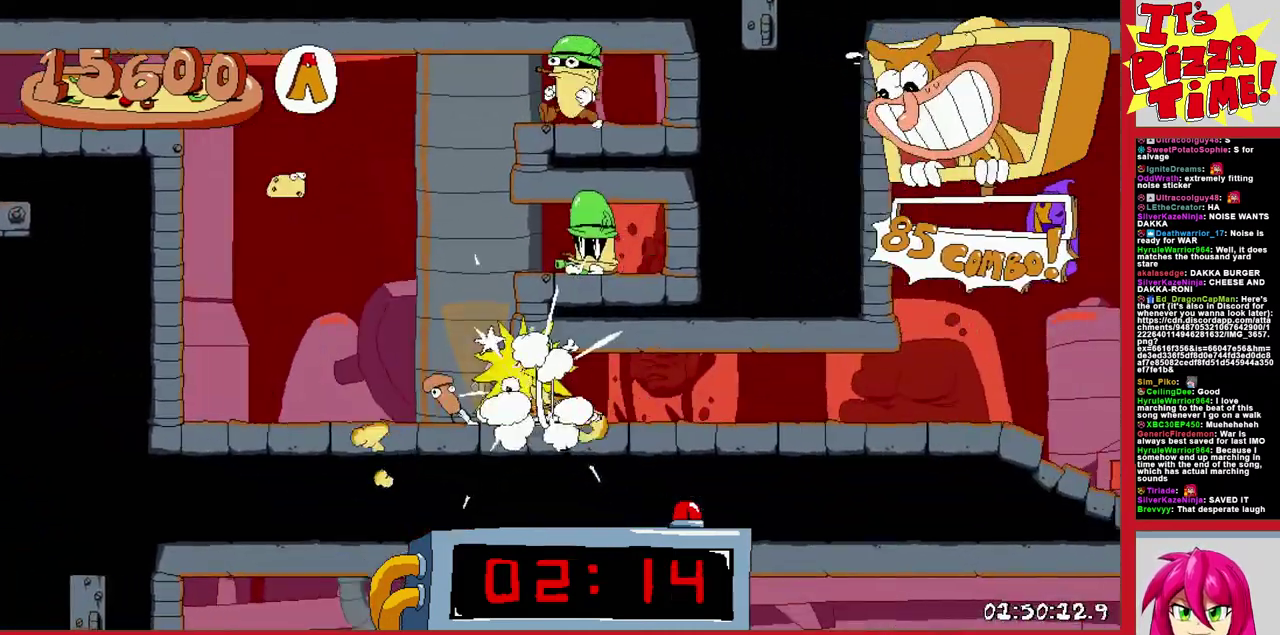
{"buttons": ["B", "R1", "DPAD_RIGHT"], "events": [[433, "B", "down"]]}
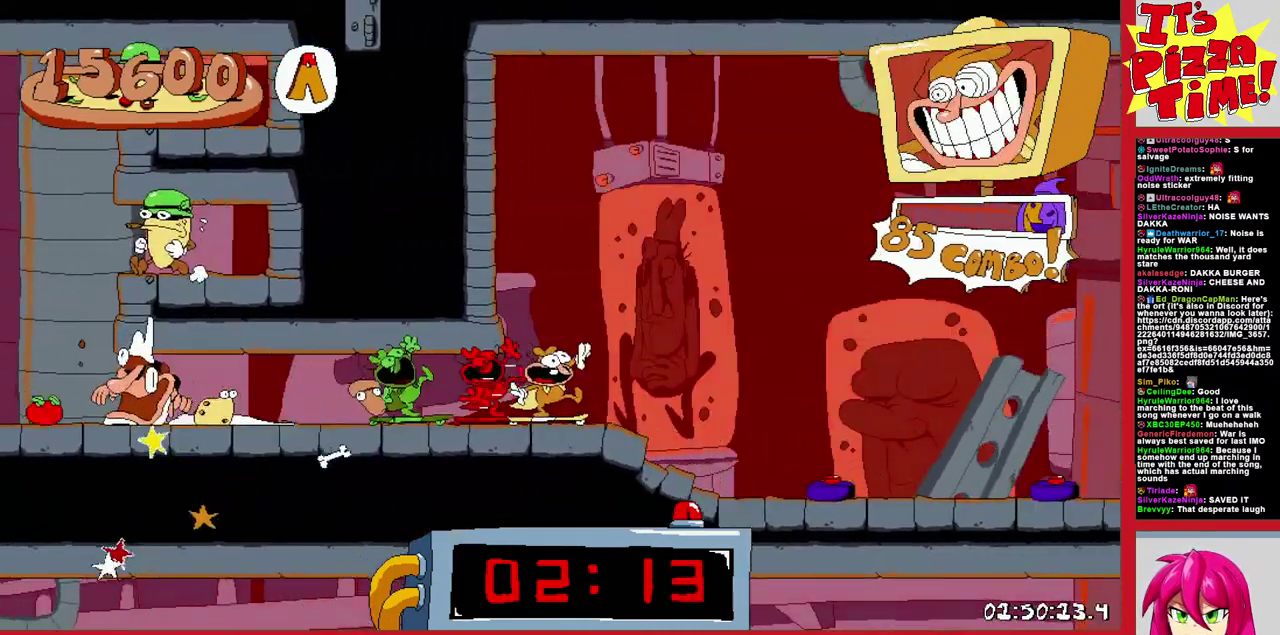
{"buttons": ["B", "R1", "DPAD_RIGHT"], "events": [[183, "B", "up"], [233, "DPAD_UP", "down"], [283, "B", "down"], [383, "Y", "down"], [450, "DPAD_UP", "up"], [467, "Y", "up"]]}
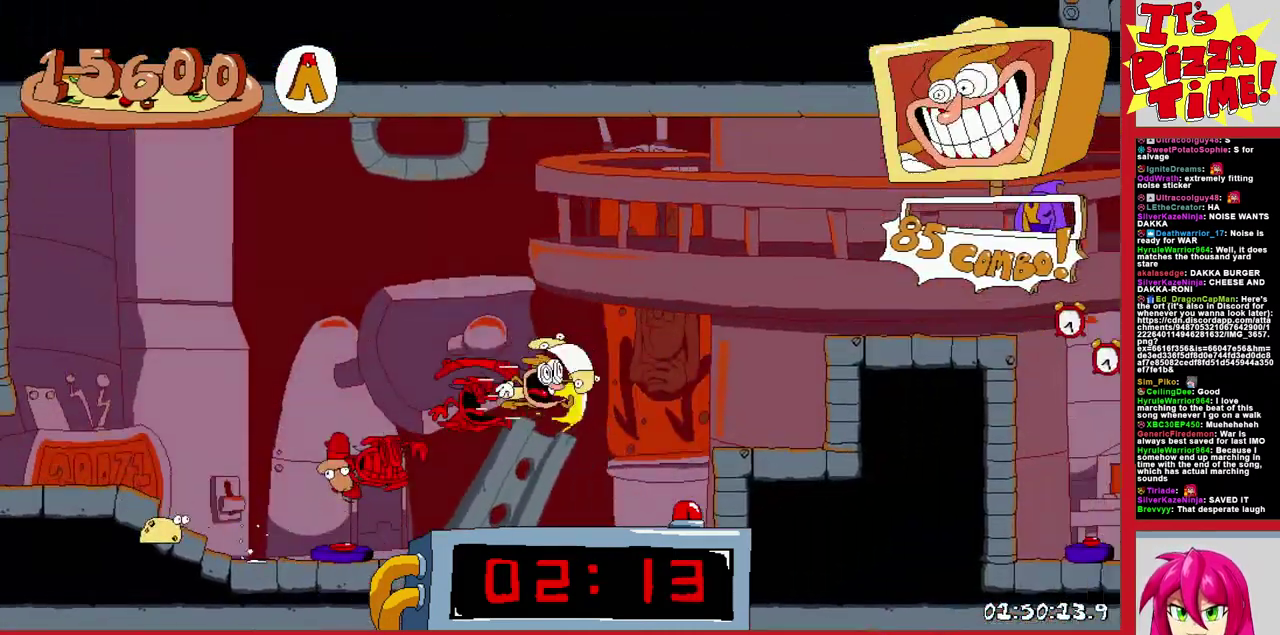
{"buttons": ["B", "R1", "DPAD_UP", "DPAD_RIGHT"], "events": [[17, "B", "up"], [400, "B", "down"], [417, "DPAD_UP", "down"]]}
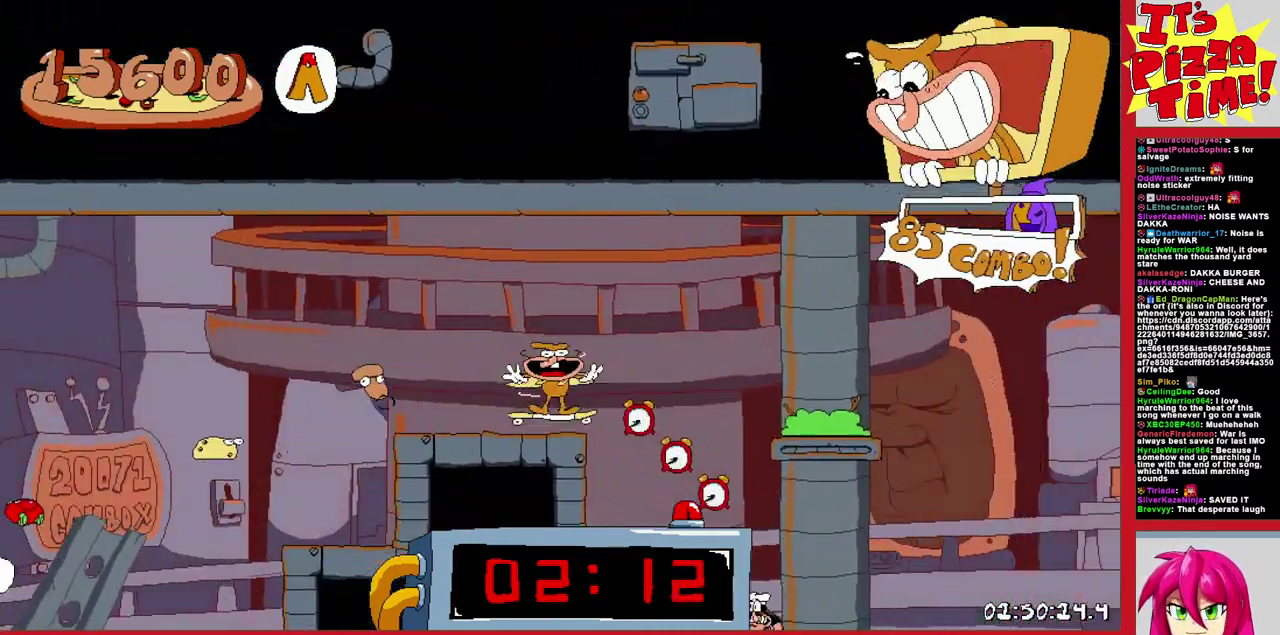
{"buttons": ["B", "Y", "R1", "DPAD_UP", "DPAD_RIGHT"], "events": [[133, "DPAD_UP", "up"], [183, "B", "up"], [450, "DPAD_UP", "down"], [467, "B", "down"], [467, "Y", "down"]]}
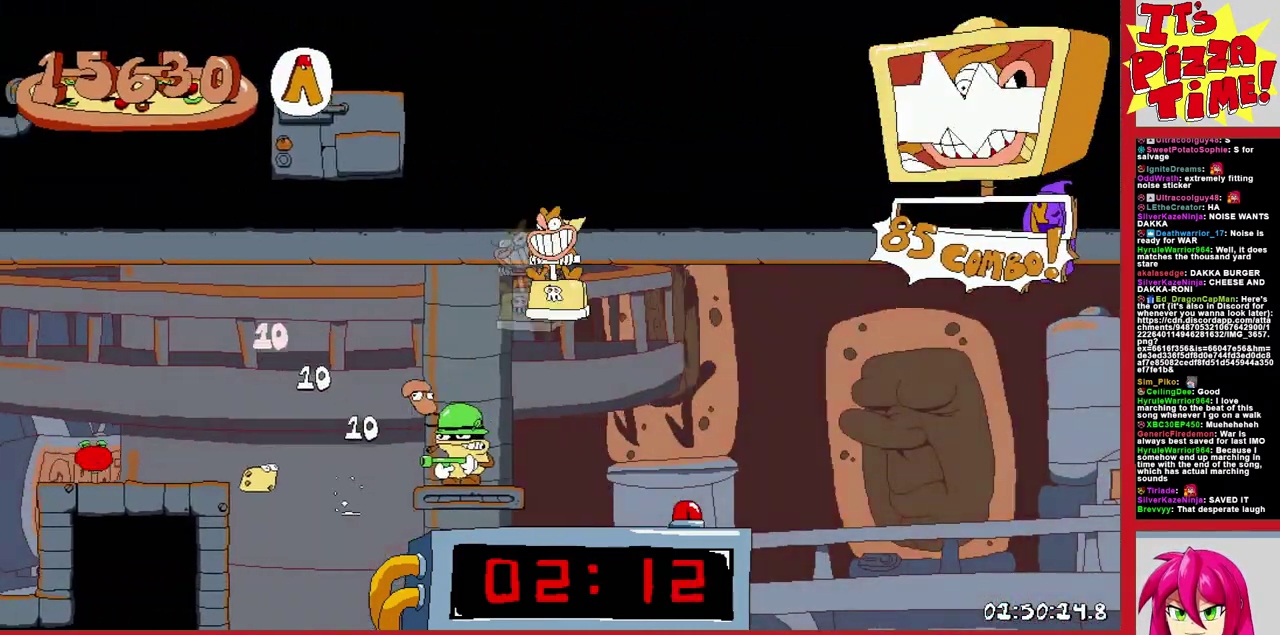
{"buttons": ["B", "R1", "DPAD_UP", "DPAD_RIGHT"], "events": [[67, "B", "up"], [67, "Y", "up"], [300, "B", "down"], [383, "Y", "down"], [500, "Y", "up"]]}
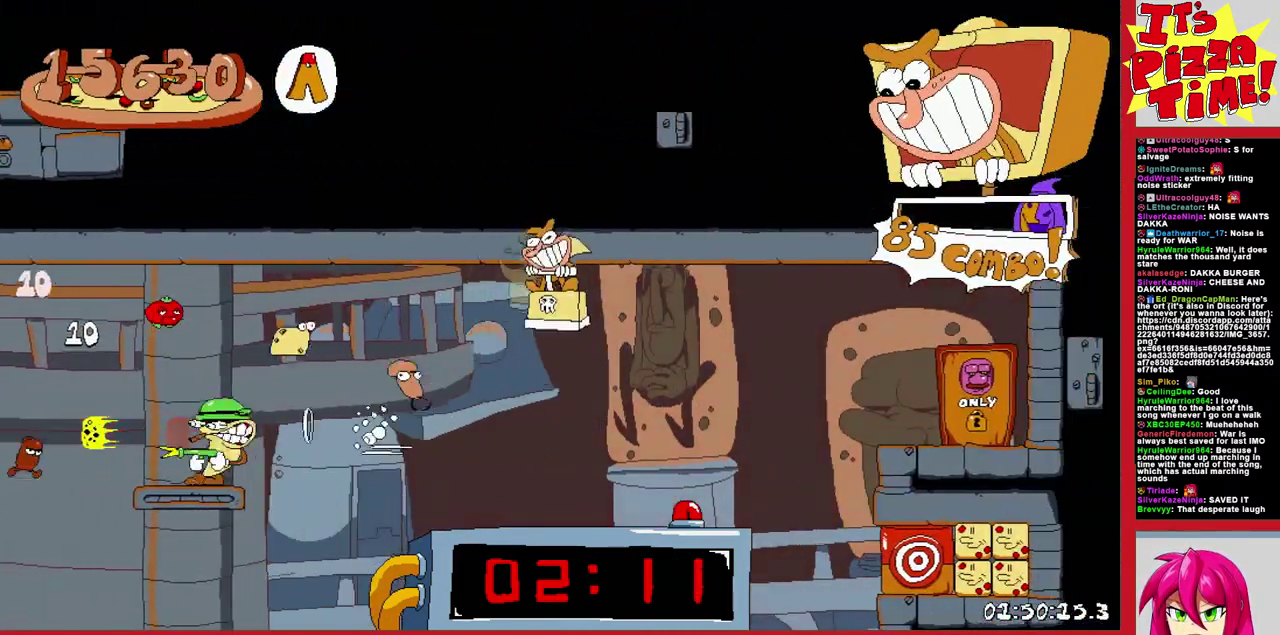
{"buttons": ["DPAD_UP"], "events": [[17, "B", "up"], [117, "DPAD_UP", "up"], [267, "DPAD_DOWN", "down"], [333, "DPAD_DOWN", "up"], [350, "DPAD_RIGHT", "up"], [400, "DPAD_UP", "down"], [417, "R1", "up"]]}
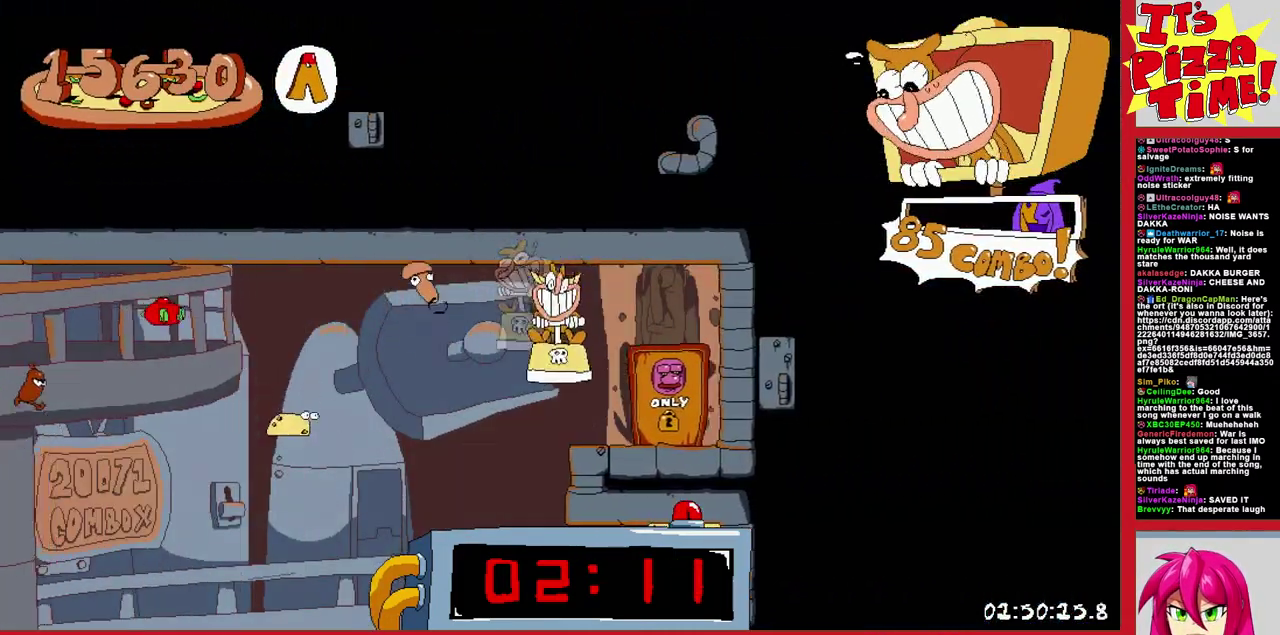
{"buttons": ["DPAD_UP"], "events": [[67, "DPAD_RIGHT", "down"], [100, "DPAD_UP", "up"], [267, "DPAD_UP", "down"], [433, "DPAD_RIGHT", "up"]]}
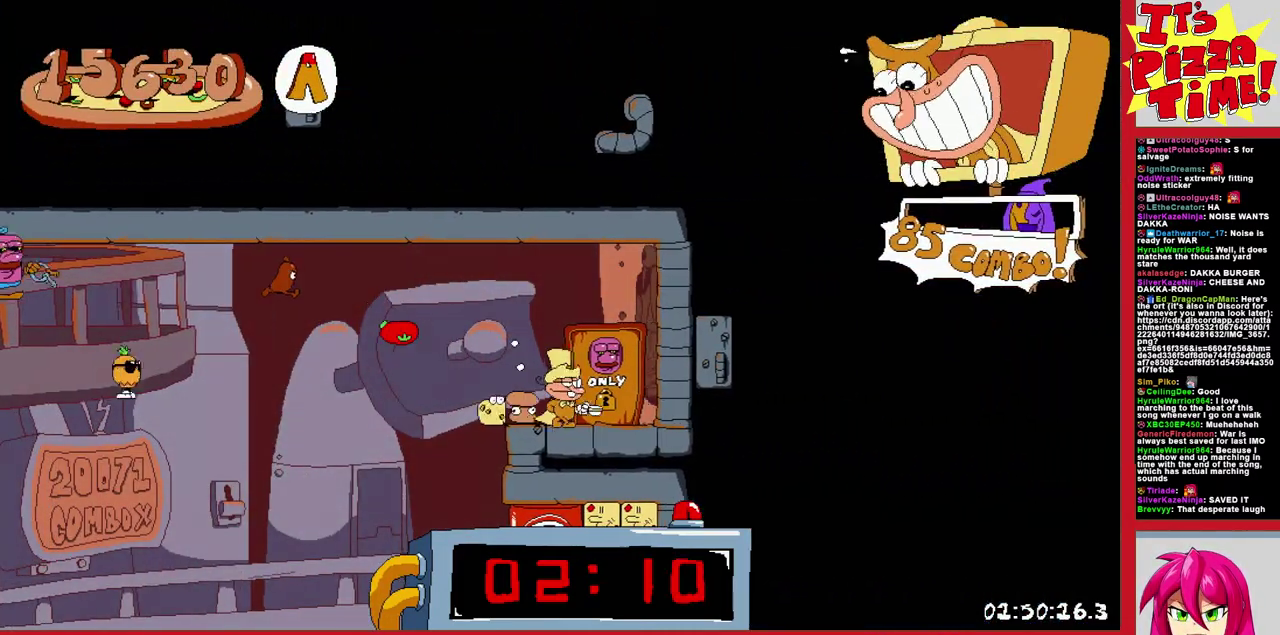
{"buttons": [], "events": [[83, "DPAD_UP", "up"]]}
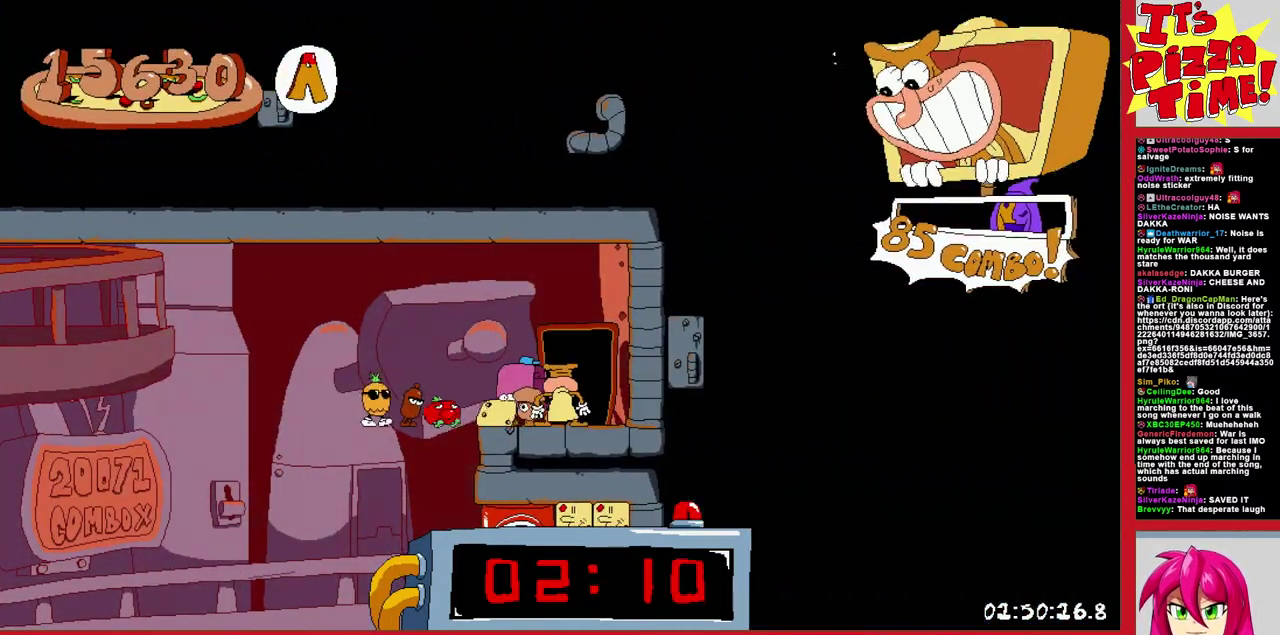
{"buttons": [], "events": []}
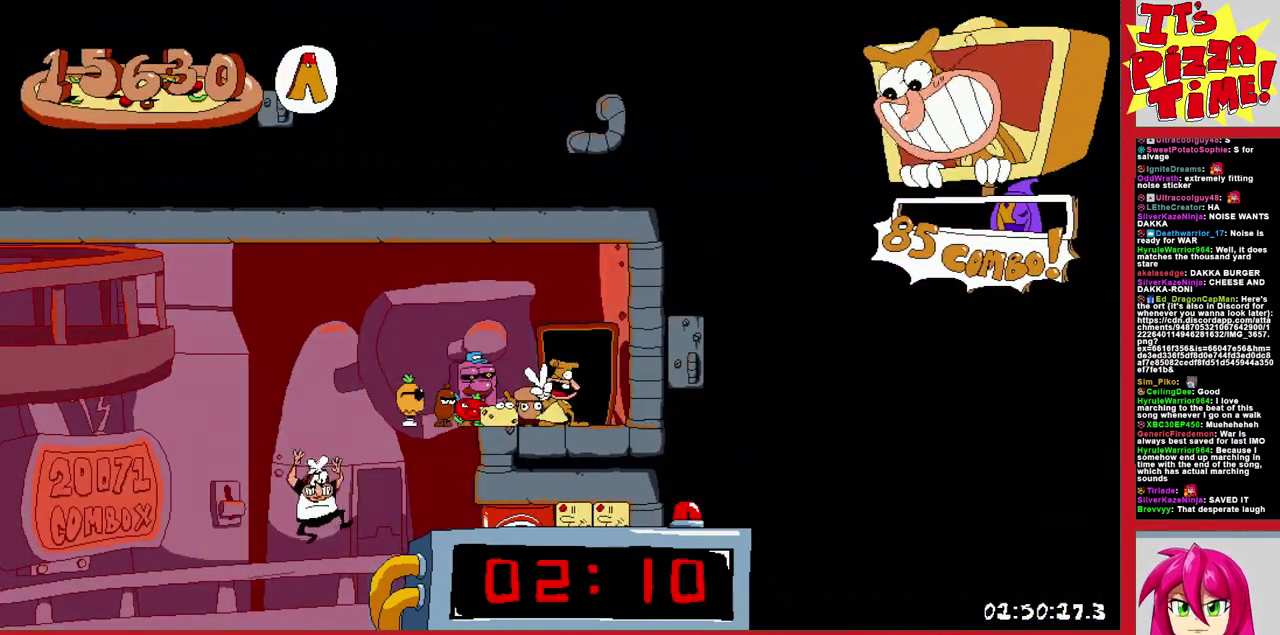
{"buttons": [], "events": []}
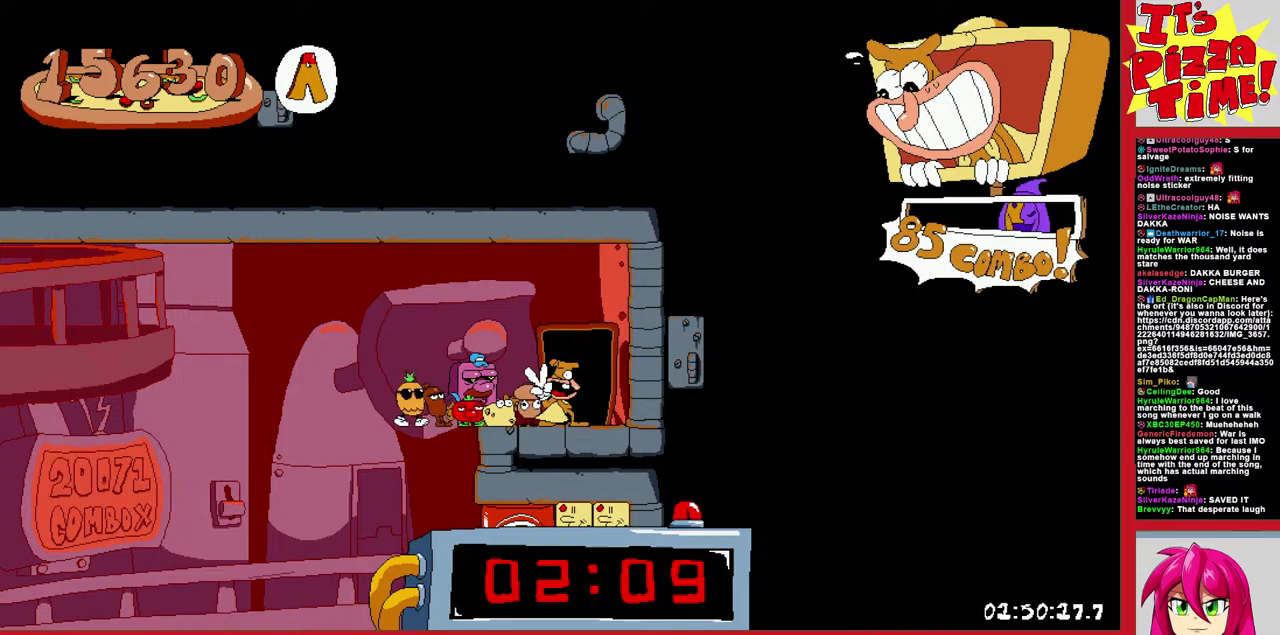
{"buttons": ["DPAD_RIGHT"], "events": [[200, "DPAD_RIGHT", "down"]]}
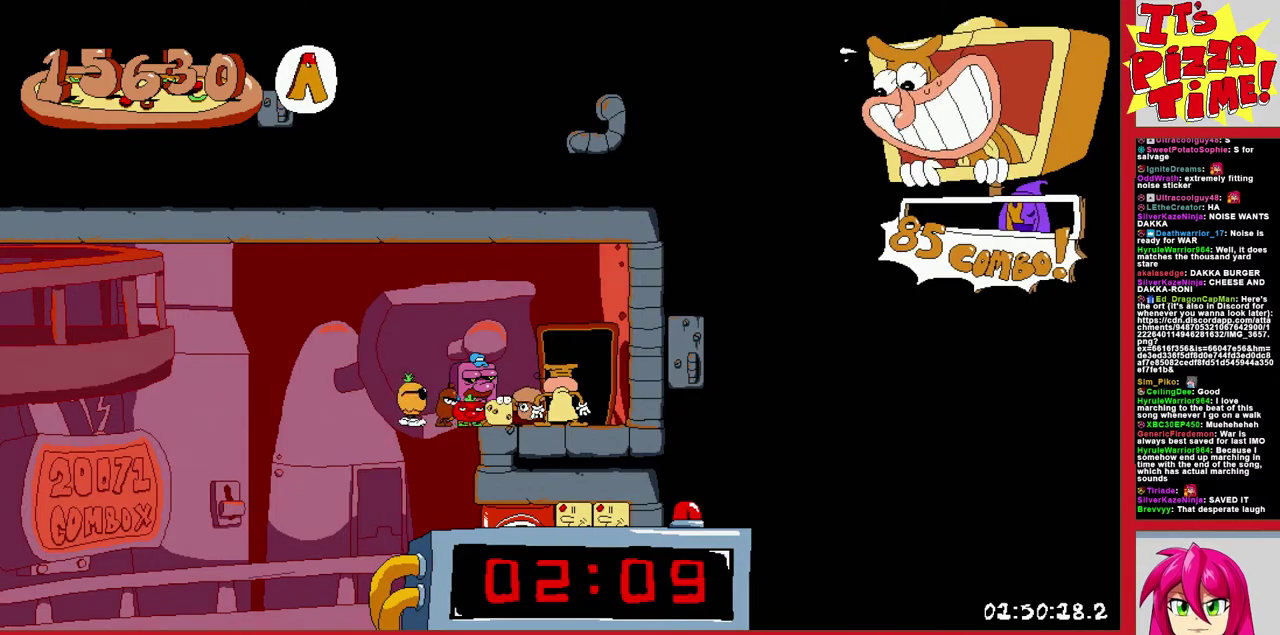
{"buttons": ["DPAD_RIGHT"], "events": []}
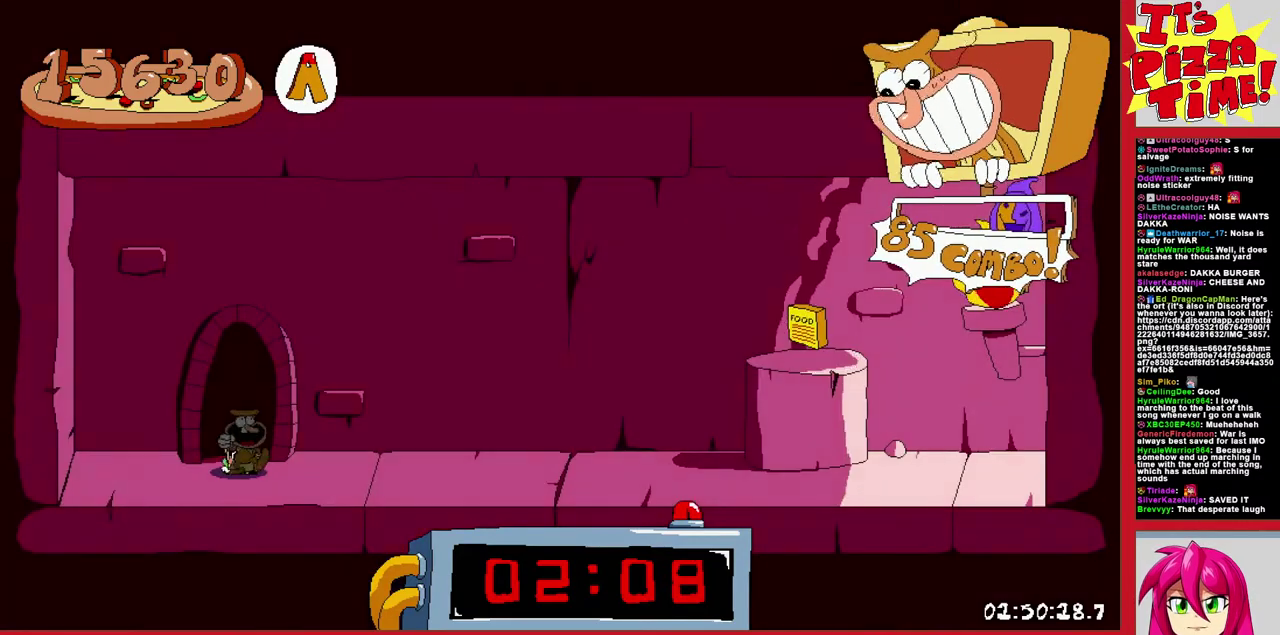
{"buttons": ["R1", "DPAD_RIGHT"], "events": [[150, "Y", "down"], [233, "DPAD_DOWN", "down"], [233, "R1", "down"], [300, "Y", "up"], [367, "DPAD_DOWN", "up"]]}
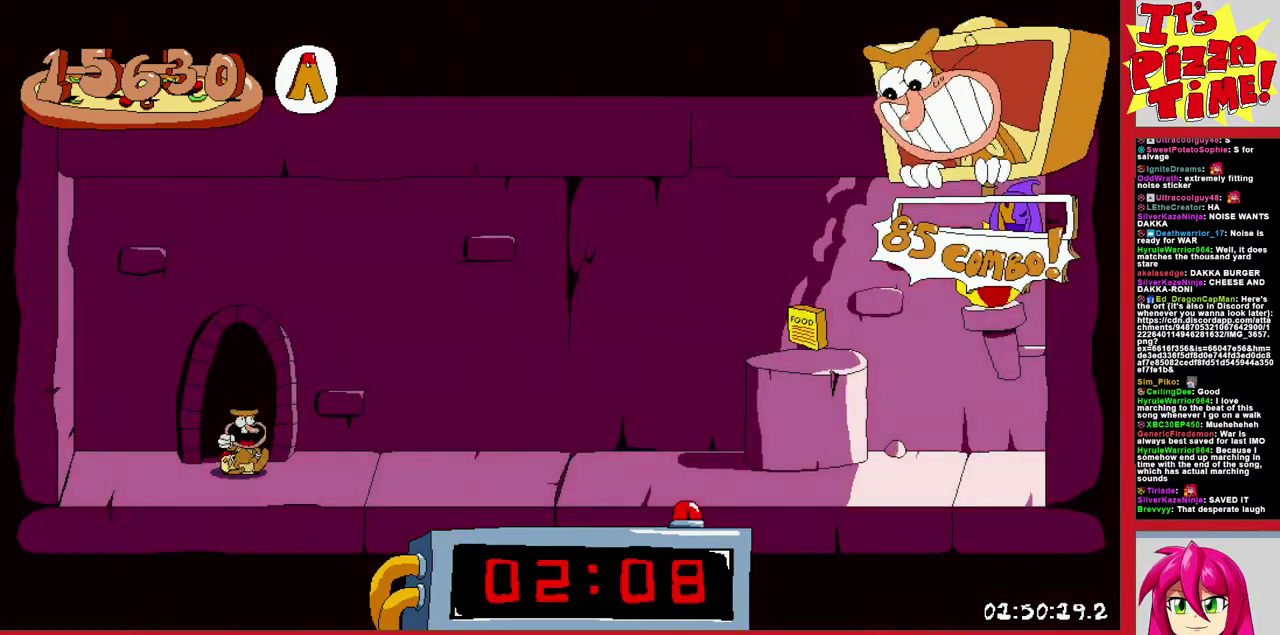
{"buttons": ["R1", "DPAD_LEFT"], "events": [[300, "B", "down"], [450, "B", "up"], [450, "DPAD_RIGHT", "up"], [500, "DPAD_LEFT", "down"]]}
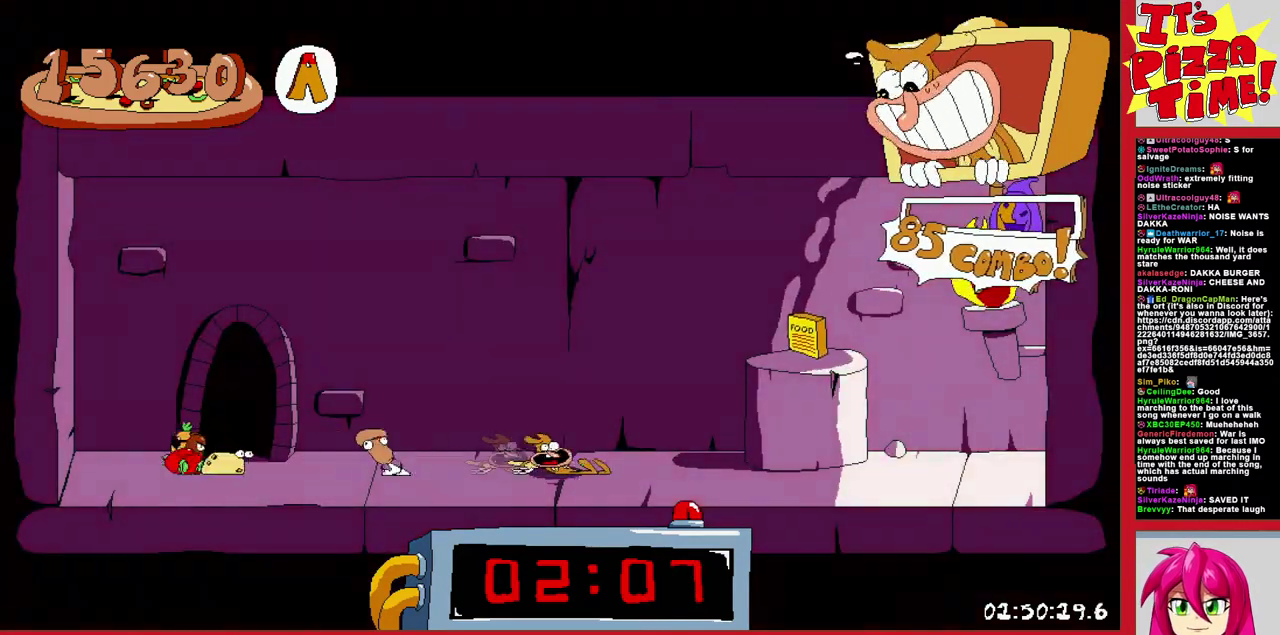
{"buttons": ["R1", "DPAD_LEFT"], "events": []}
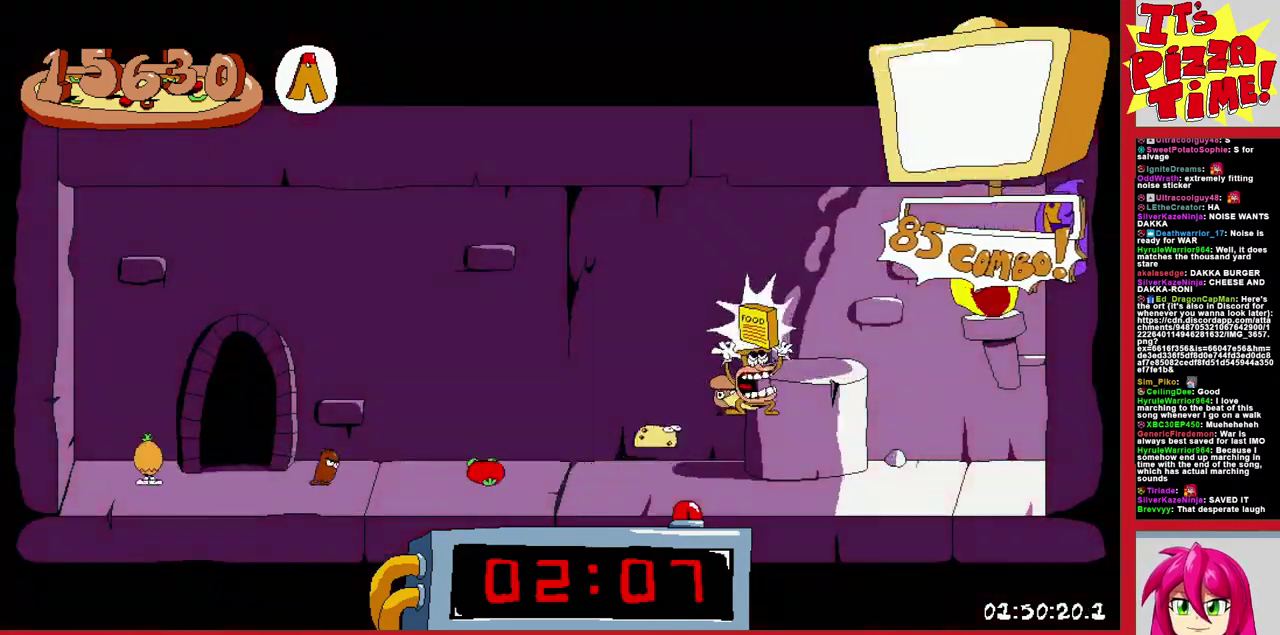
{"buttons": ["R1", "DPAD_LEFT"], "events": []}
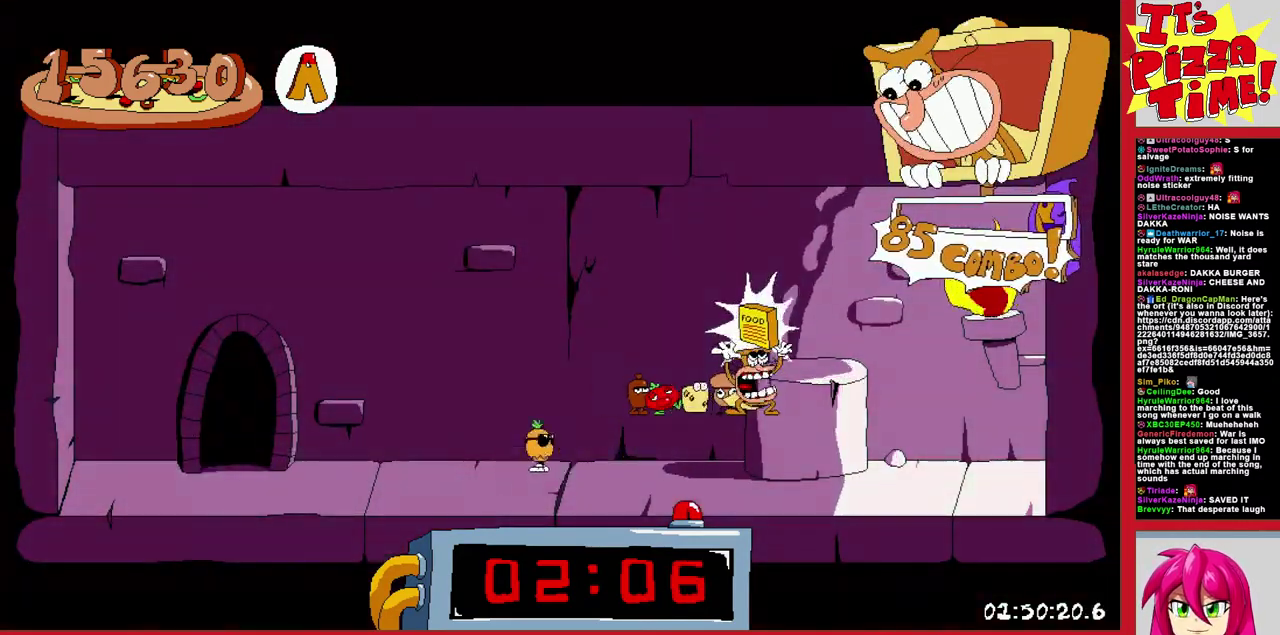
{"buttons": ["R1", "DPAD_LEFT"], "events": []}
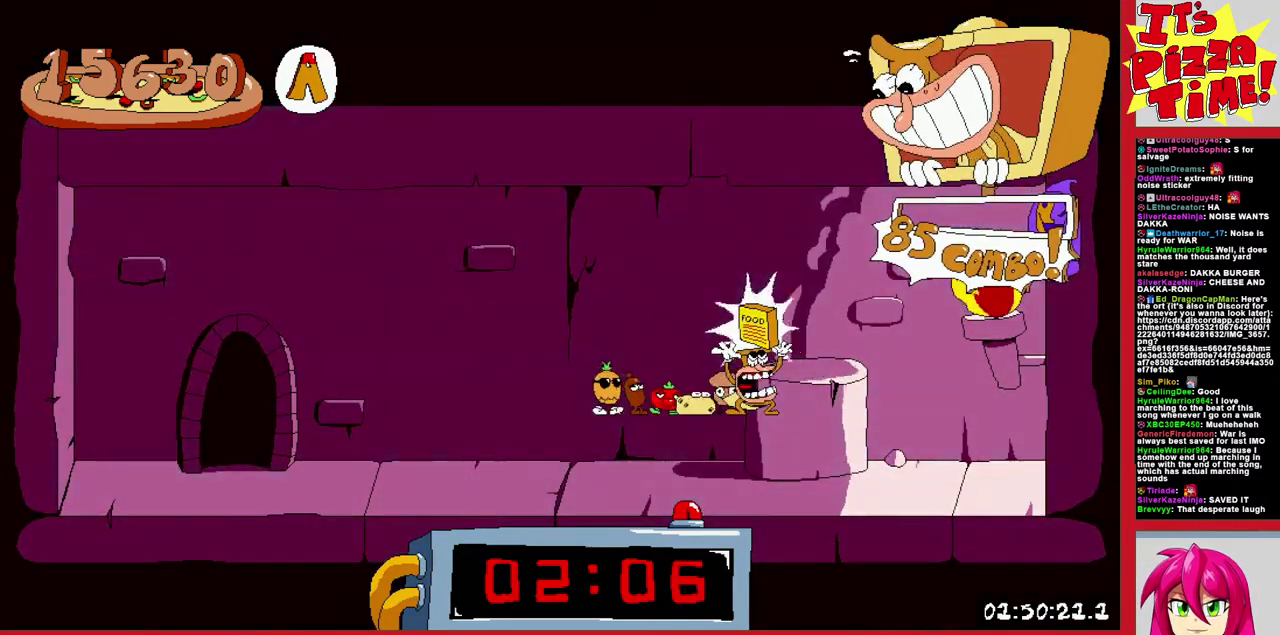
{"buttons": ["R1", "DPAD_LEFT"], "events": []}
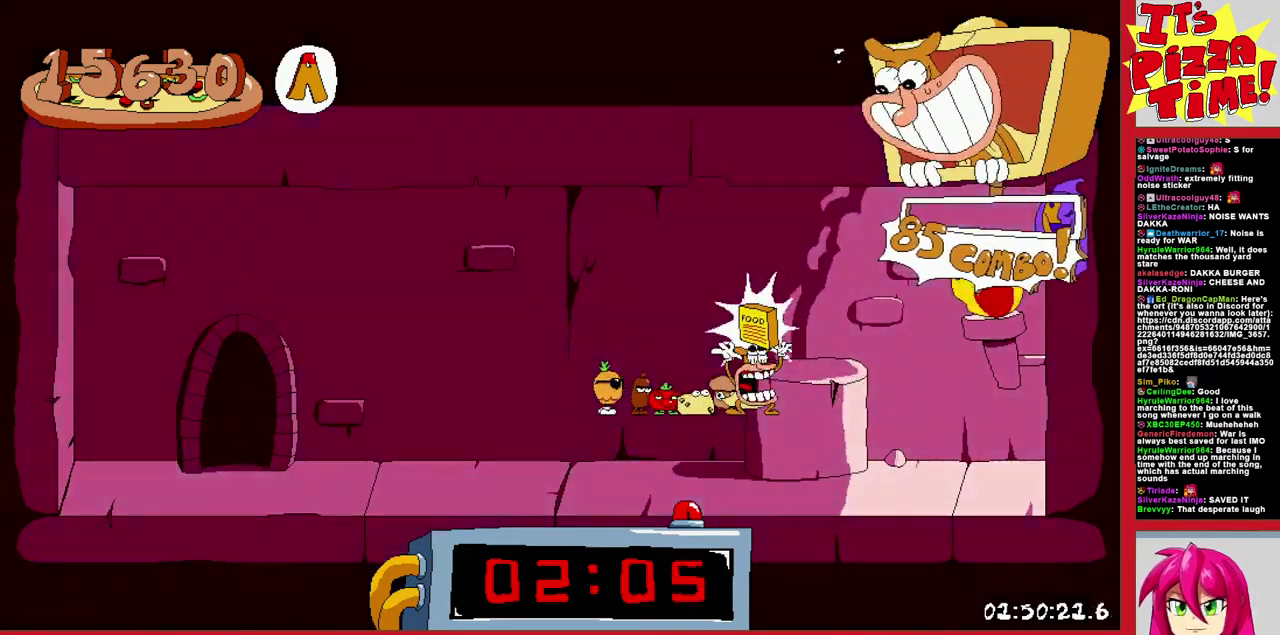
{"buttons": ["R1", "DPAD_LEFT"], "events": []}
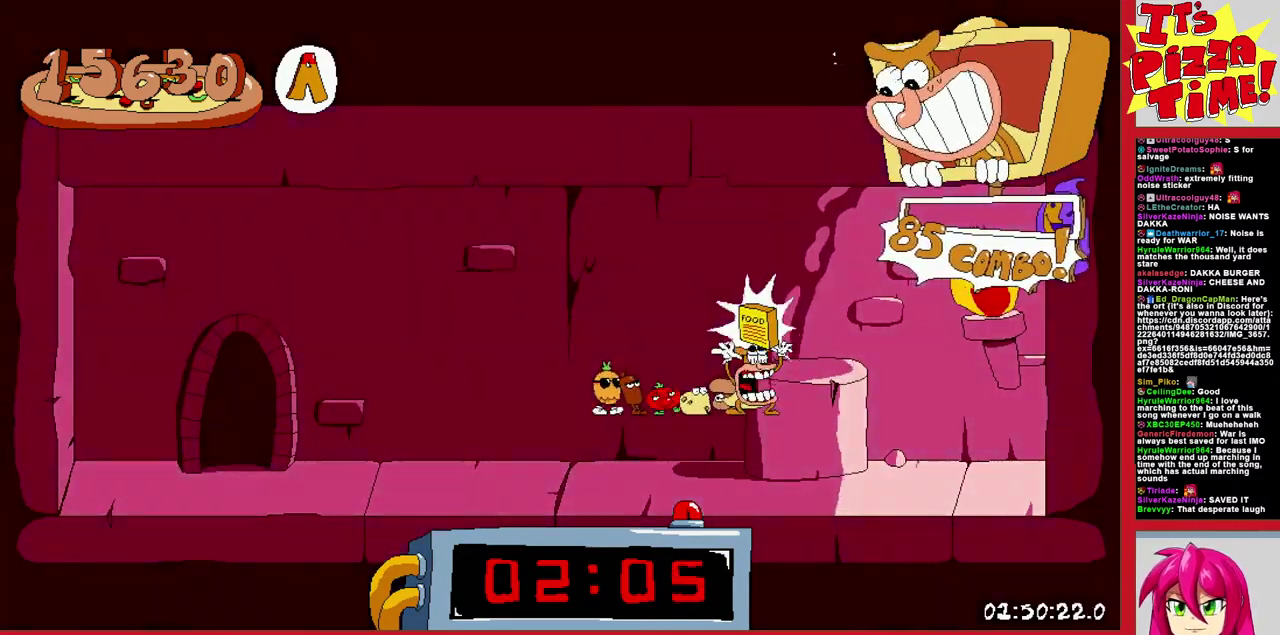
{"buttons": ["R1", "DPAD_LEFT"], "events": []}
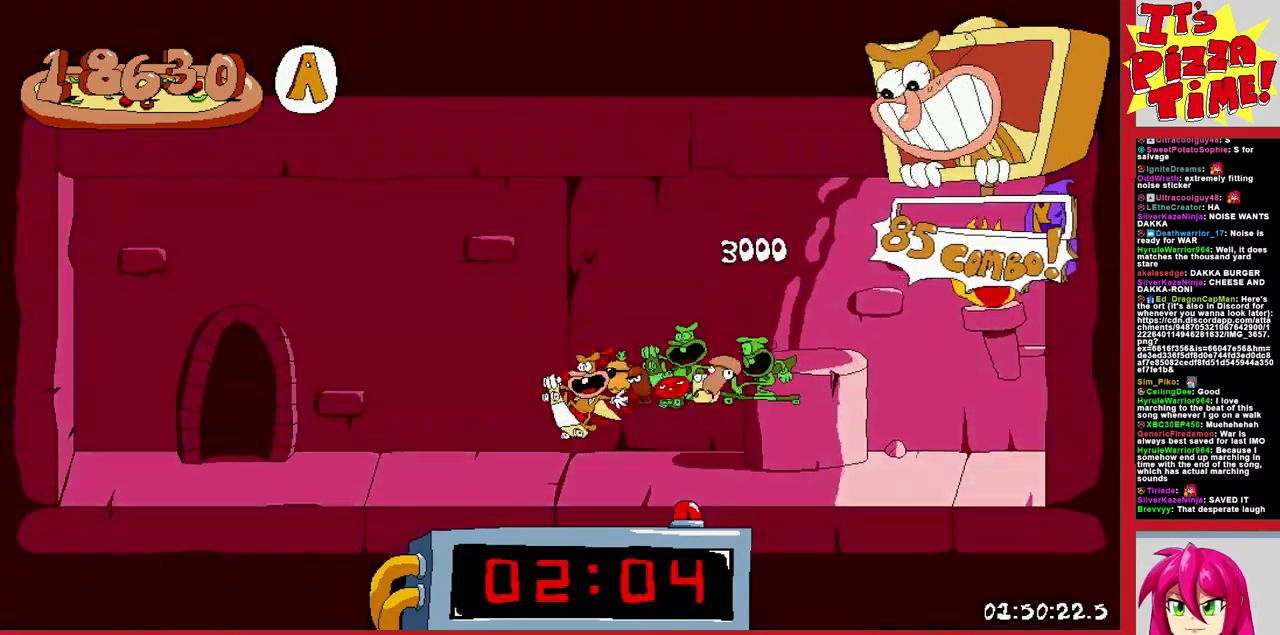
{"buttons": ["DPAD_LEFT"], "events": [[33, "DPAD_UP", "down"], [183, "DPAD_UP", "up"], [200, "DPAD_LEFT", "up"], [300, "DPAD_LEFT", "down"], [333, "R1", "up"]]}
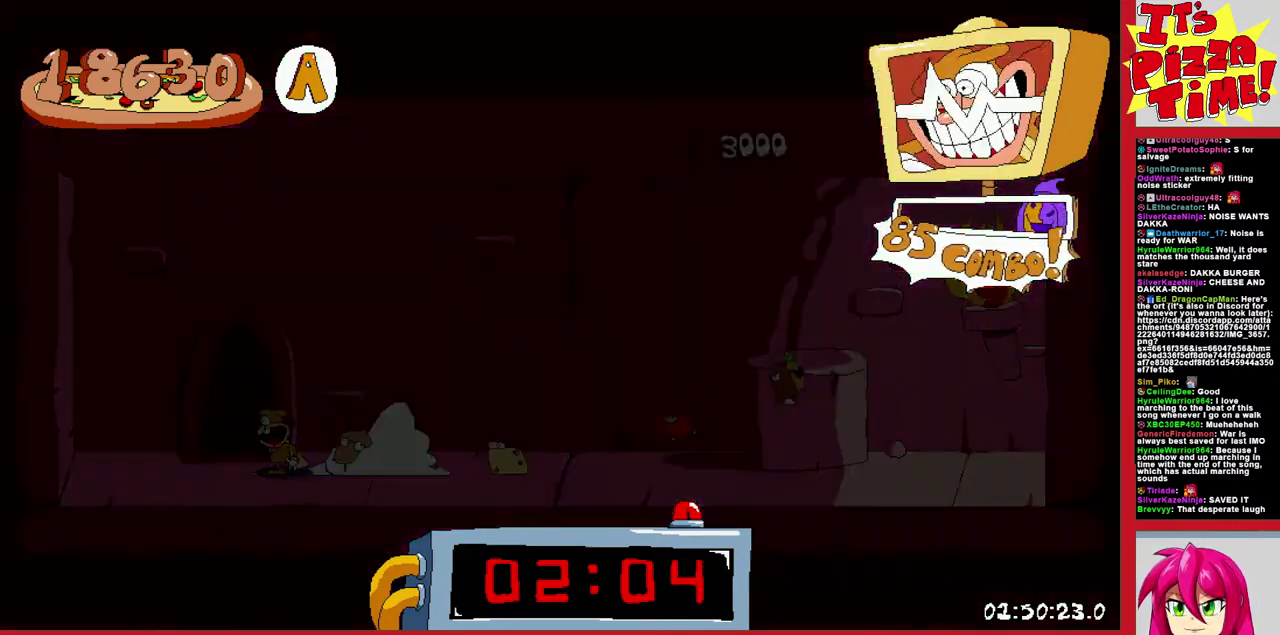
{"buttons": ["DPAD_LEFT"], "events": []}
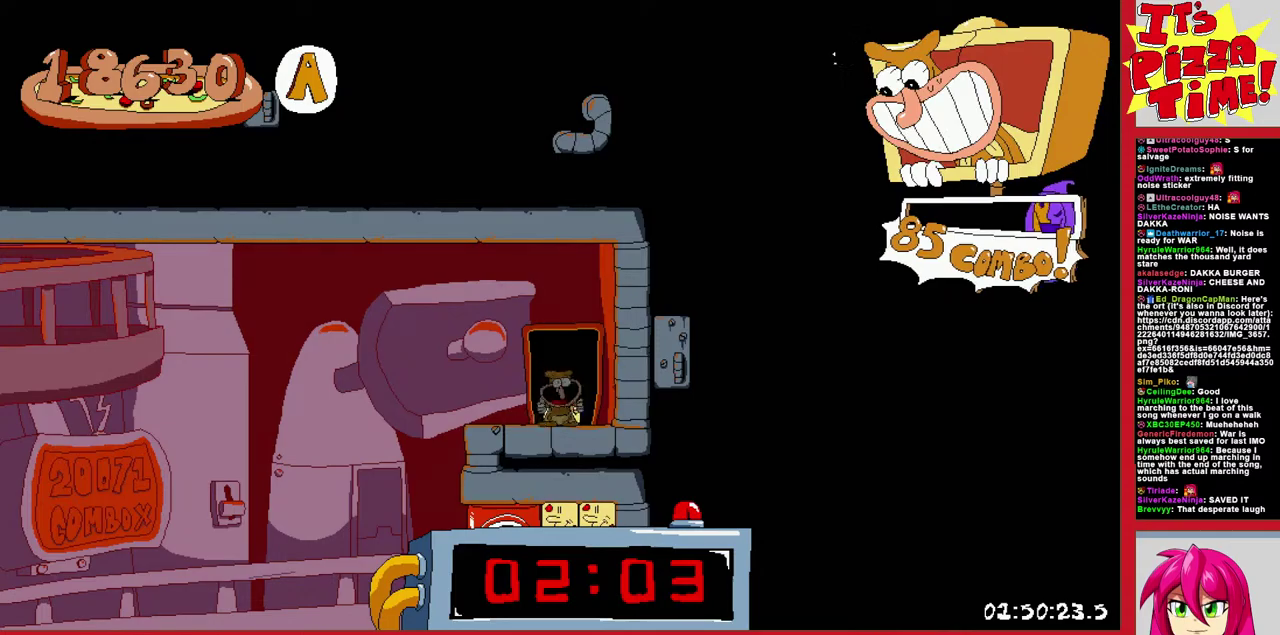
{"buttons": ["R1", "DPAD_DOWN", "DPAD_RIGHT"], "events": [[183, "Y", "down"], [217, "R1", "down"], [283, "DPAD_DOWN", "down"], [333, "DPAD_LEFT", "up"], [333, "Y", "up"], [400, "DPAD_RIGHT", "down"]]}